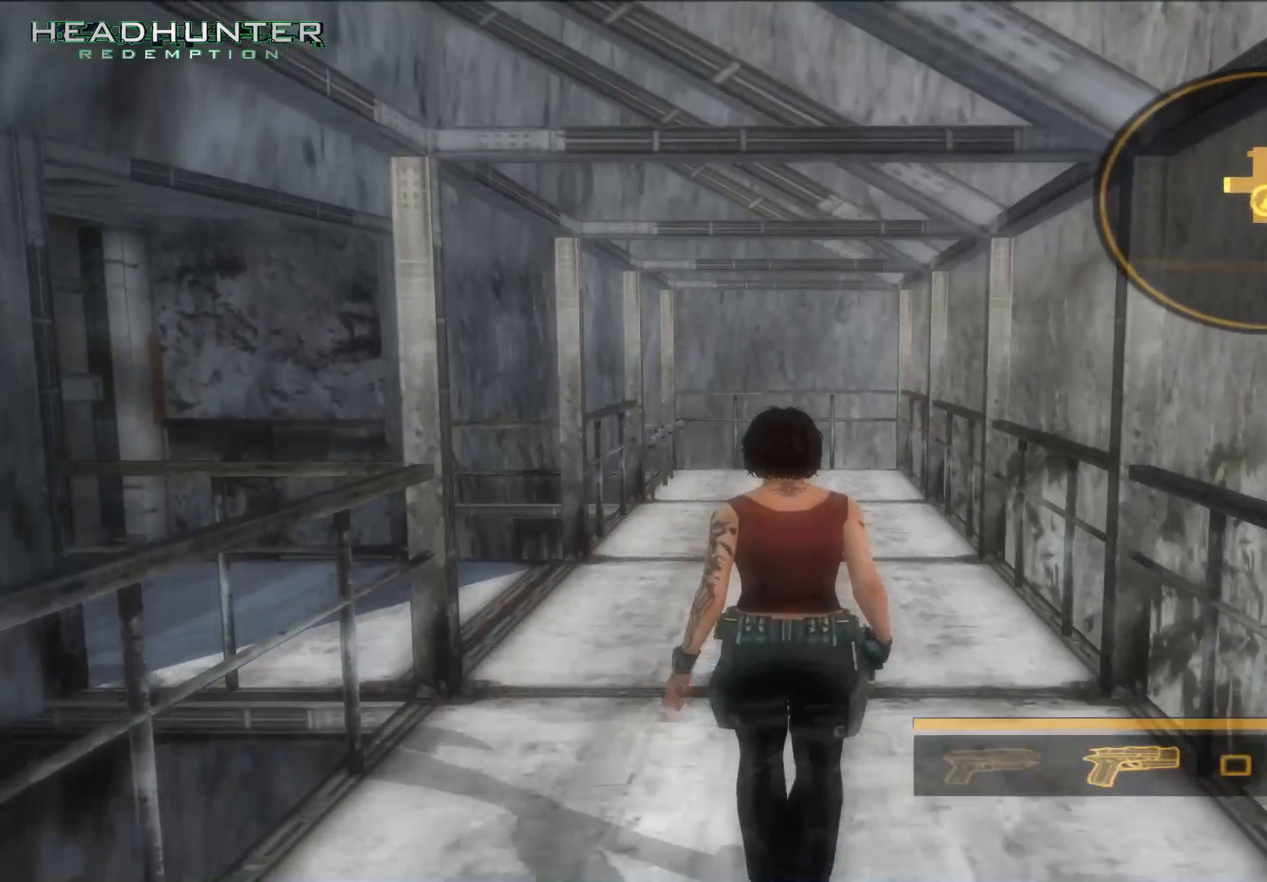
Gameplay with a controller (Xbox layout); each line is a JSON object with the inputs held at the frame after it. "button_events" lists button changes between this image and that frame as [ms after this image, input, new state], when the widget could be followed in between (sticks are given only as held states). Not read: L3 R1 R3 Y.
{"buttons": [], "left_stick": "up", "right_stick": "center", "button_events": [[83, "DPAD_LEFT", "down"], [217, "DPAD_LEFT", "up"]]}
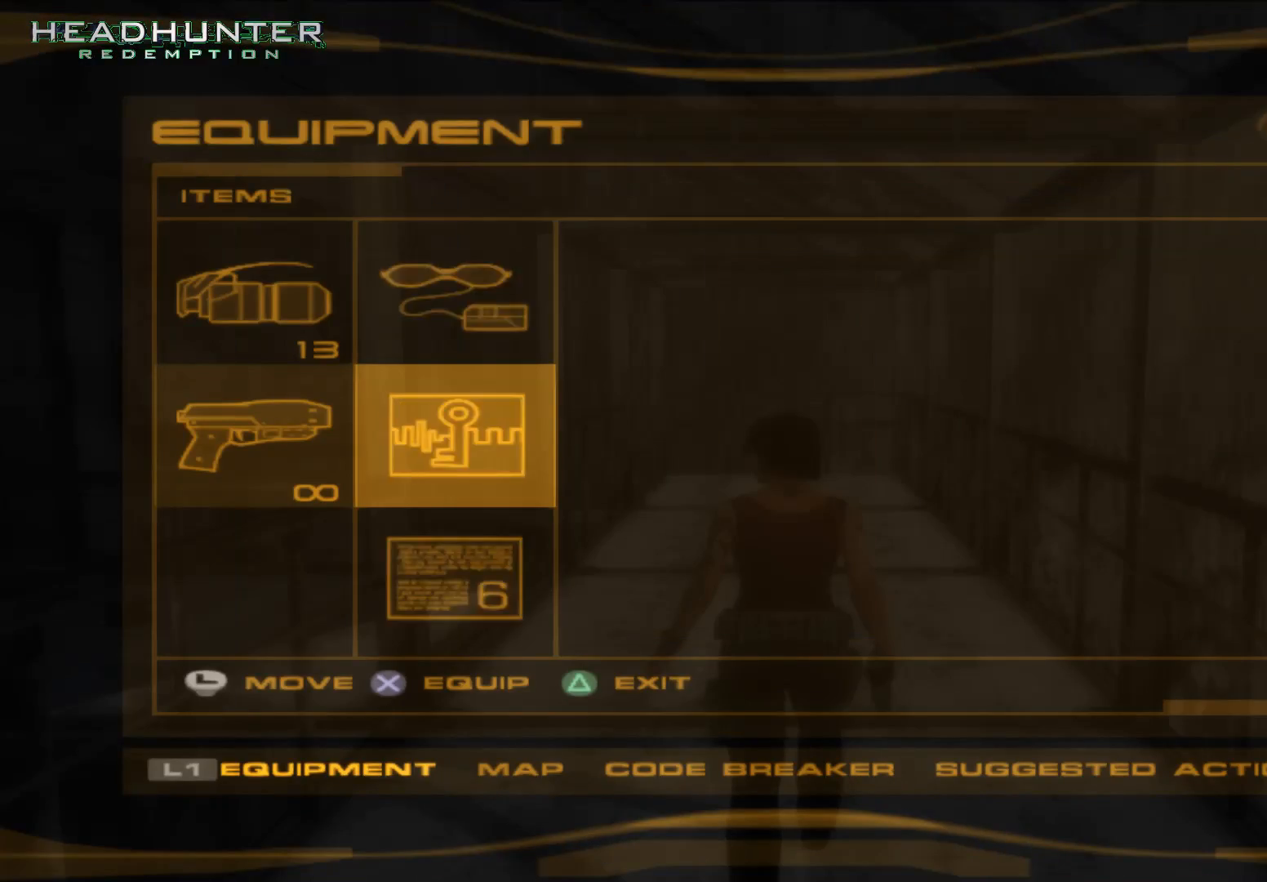
{"buttons": [], "left_stick": "up", "right_stick": "center", "button_events": []}
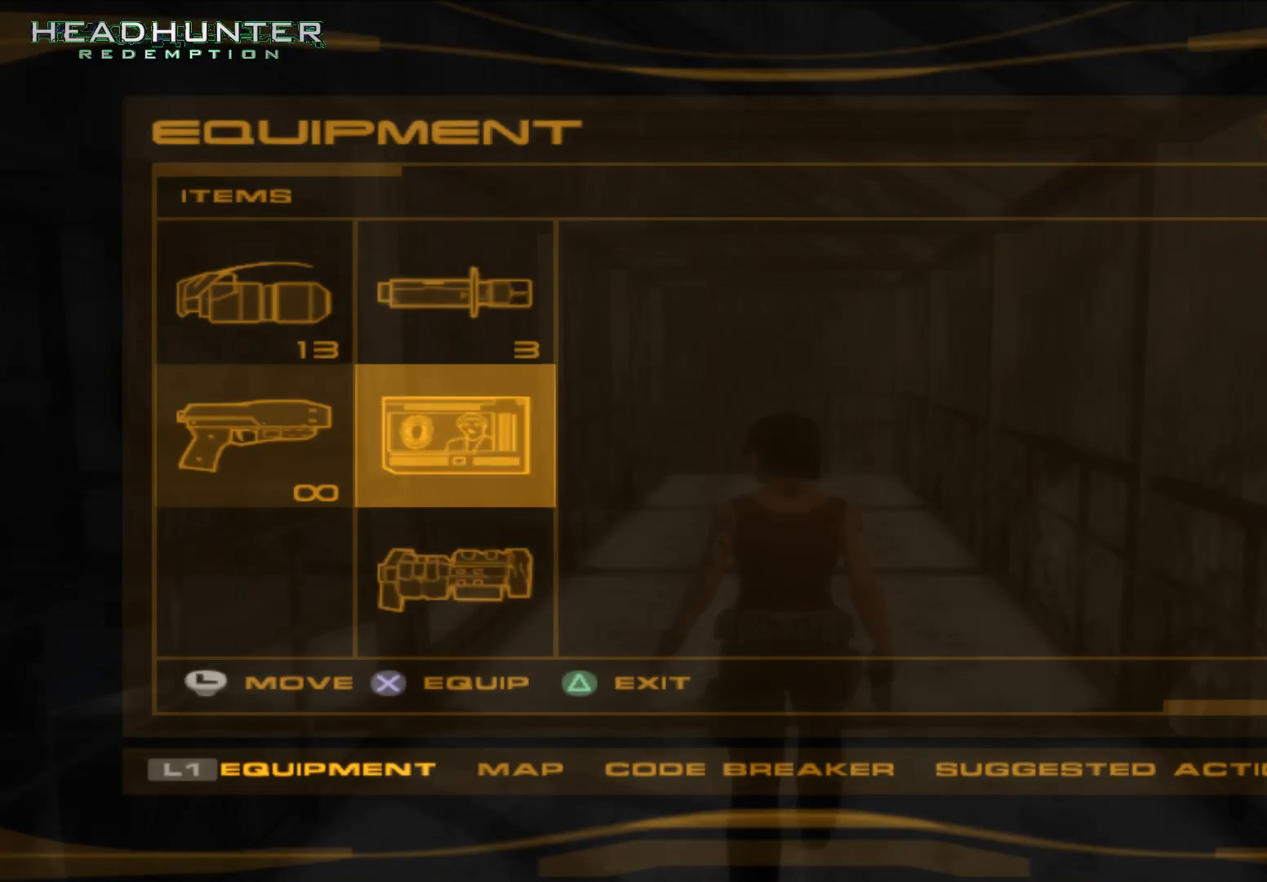
{"buttons": [], "left_stick": "center", "right_stick": "center", "button_events": []}
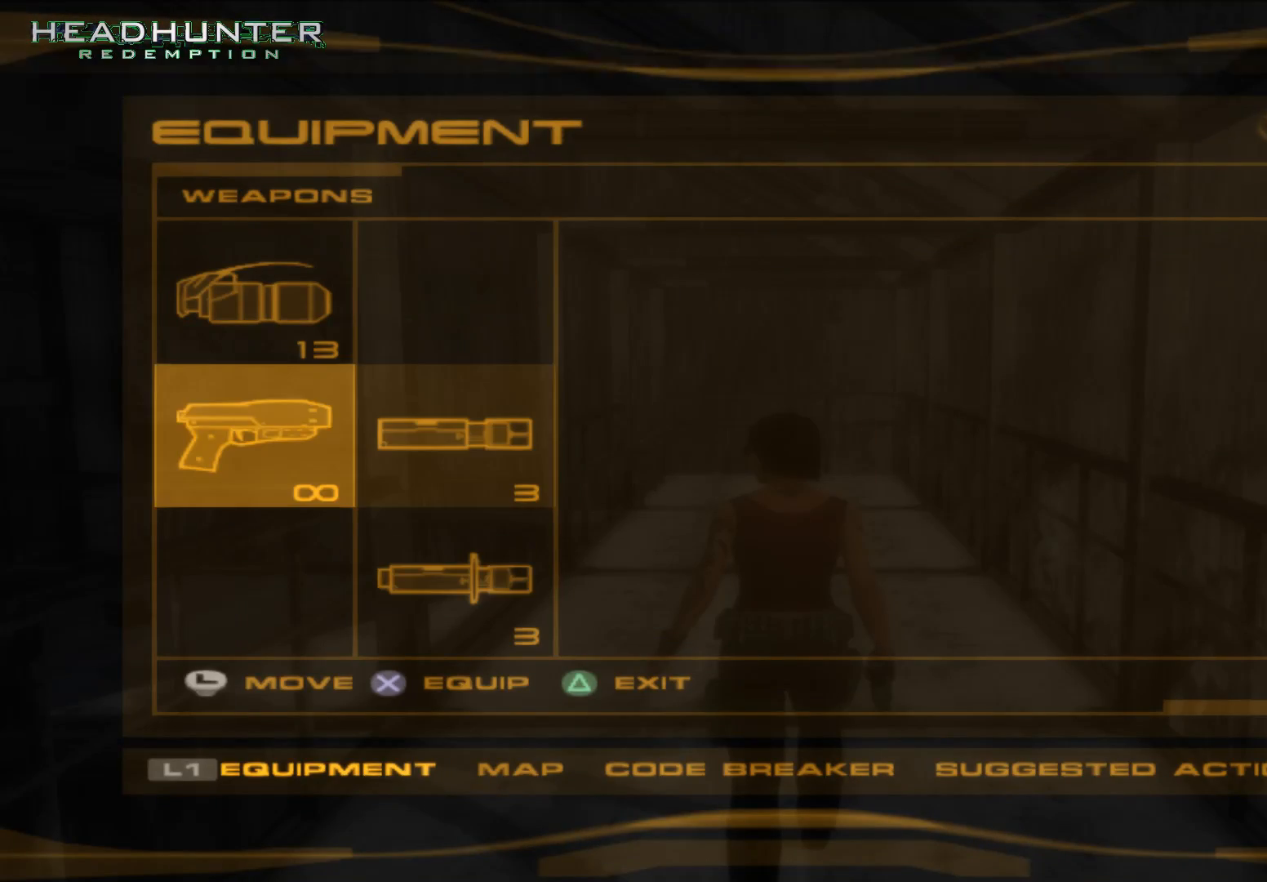
{"buttons": [], "left_stick": "center", "right_stick": "center", "button_events": [[150, "DPAD_UP", "down"], [283, "DPAD_UP", "up"], [333, "DPAD_UP", "down"], [400, "DPAD_UP", "up"]]}
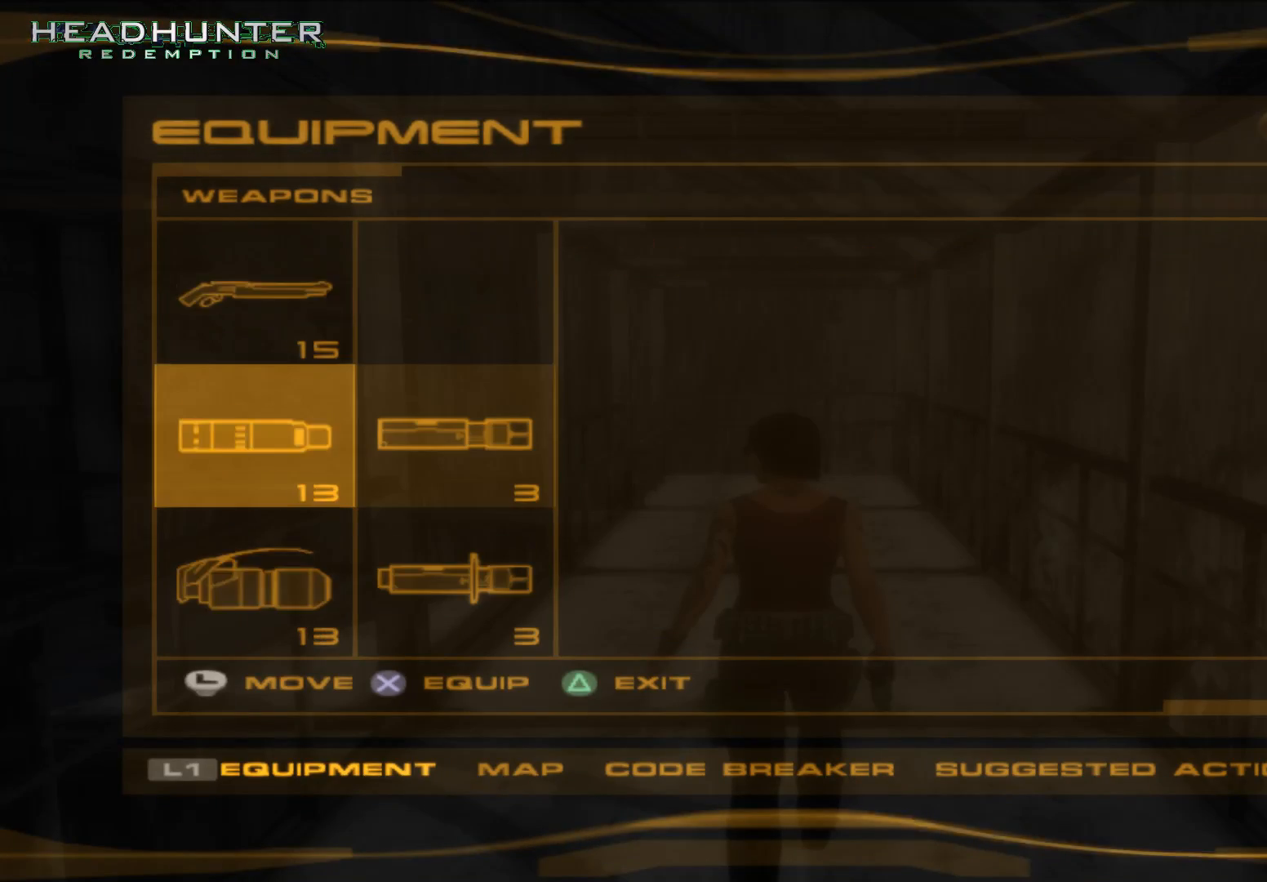
{"buttons": [], "left_stick": "center", "right_stick": "center", "button_events": [[33, "DPAD_UP", "down"], [83, "DPAD_UP", "up"], [400, "DPAD_UP", "down"], [467, "DPAD_UP", "up"]]}
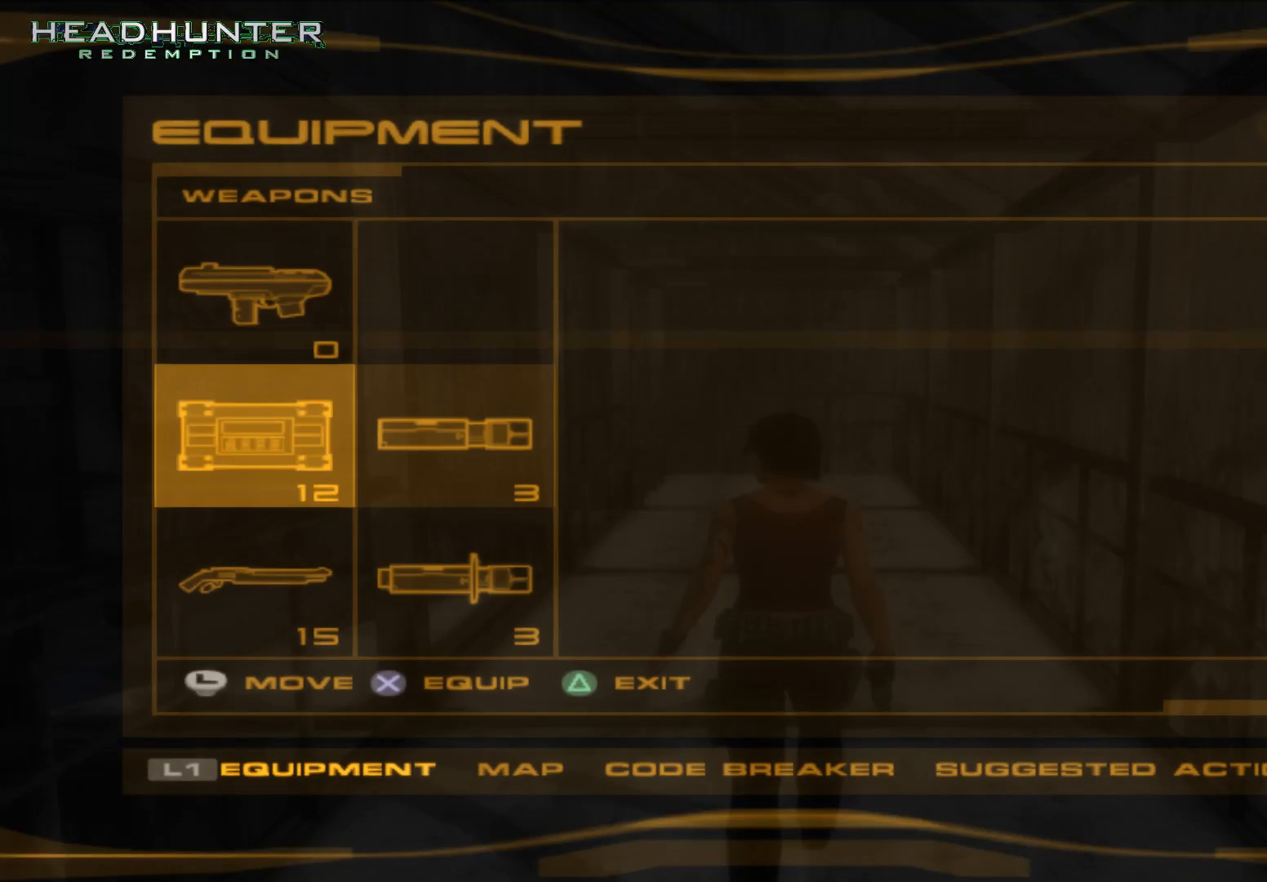
{"buttons": [], "left_stick": "center", "right_stick": "center", "button_events": []}
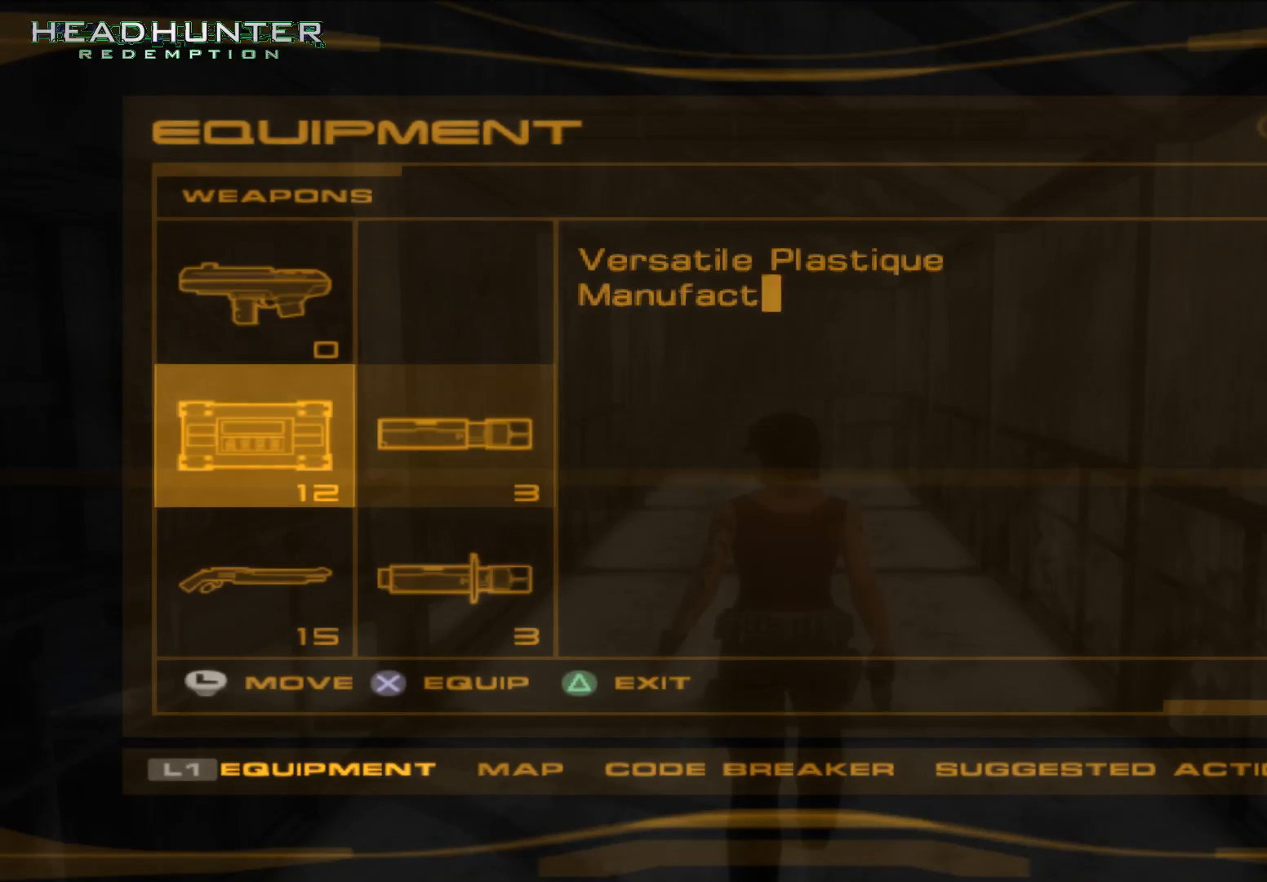
{"buttons": [], "left_stick": "center", "right_stick": "center", "button_events": [[333, "DPAD_UP", "down"], [400, "DPAD_UP", "up"]]}
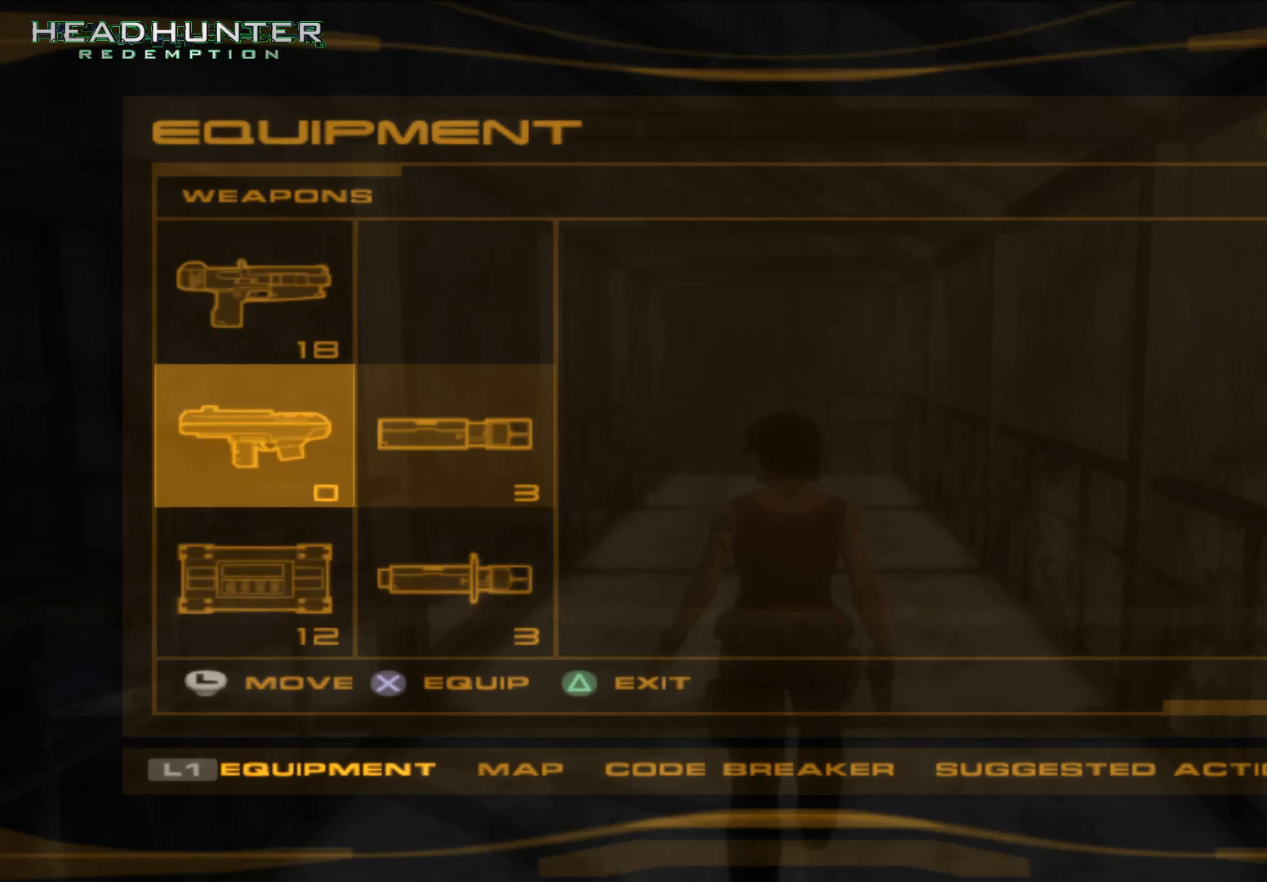
{"buttons": [], "left_stick": "center", "right_stick": "center", "button_events": [[150, "A", "down"], [283, "A", "up"]]}
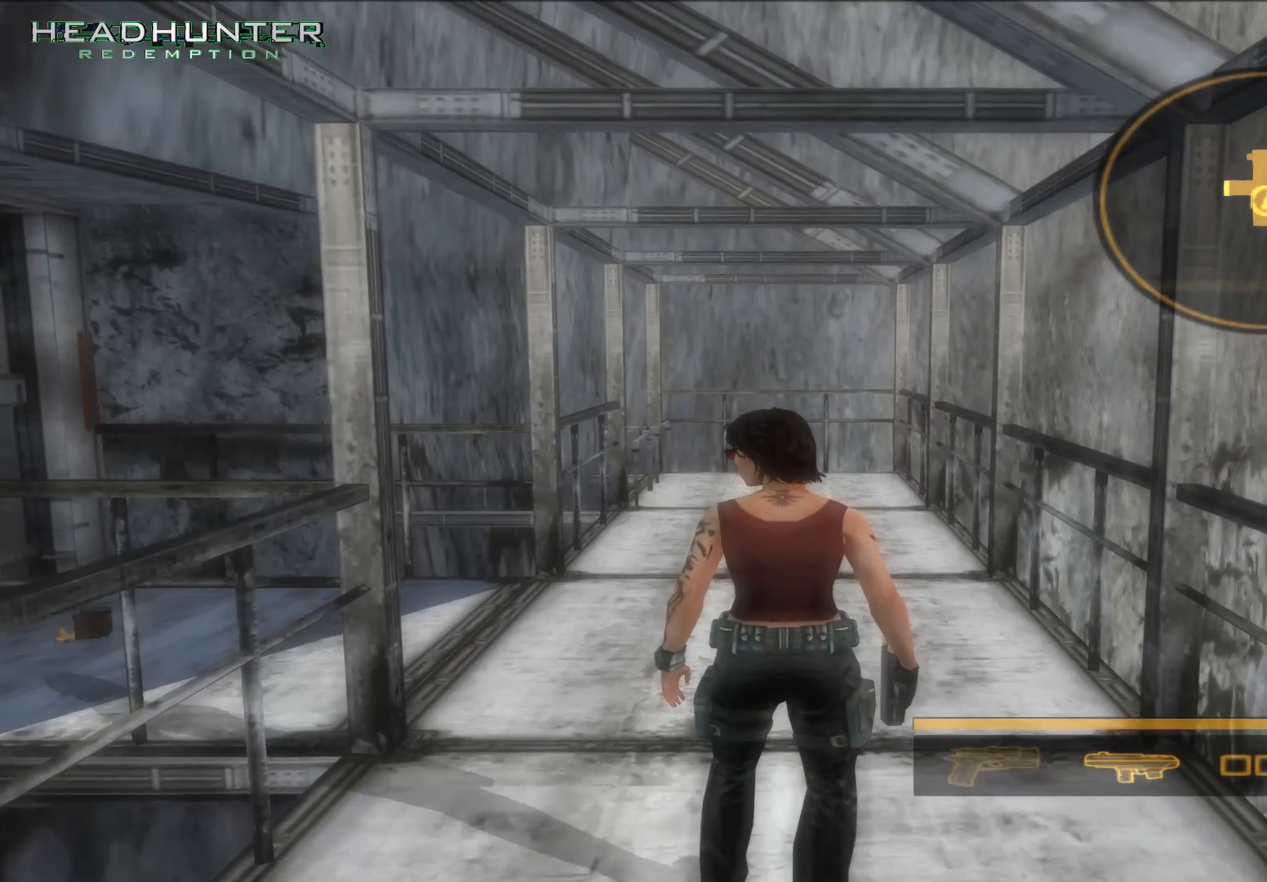
{"buttons": [], "left_stick": "center", "right_stick": "center"}
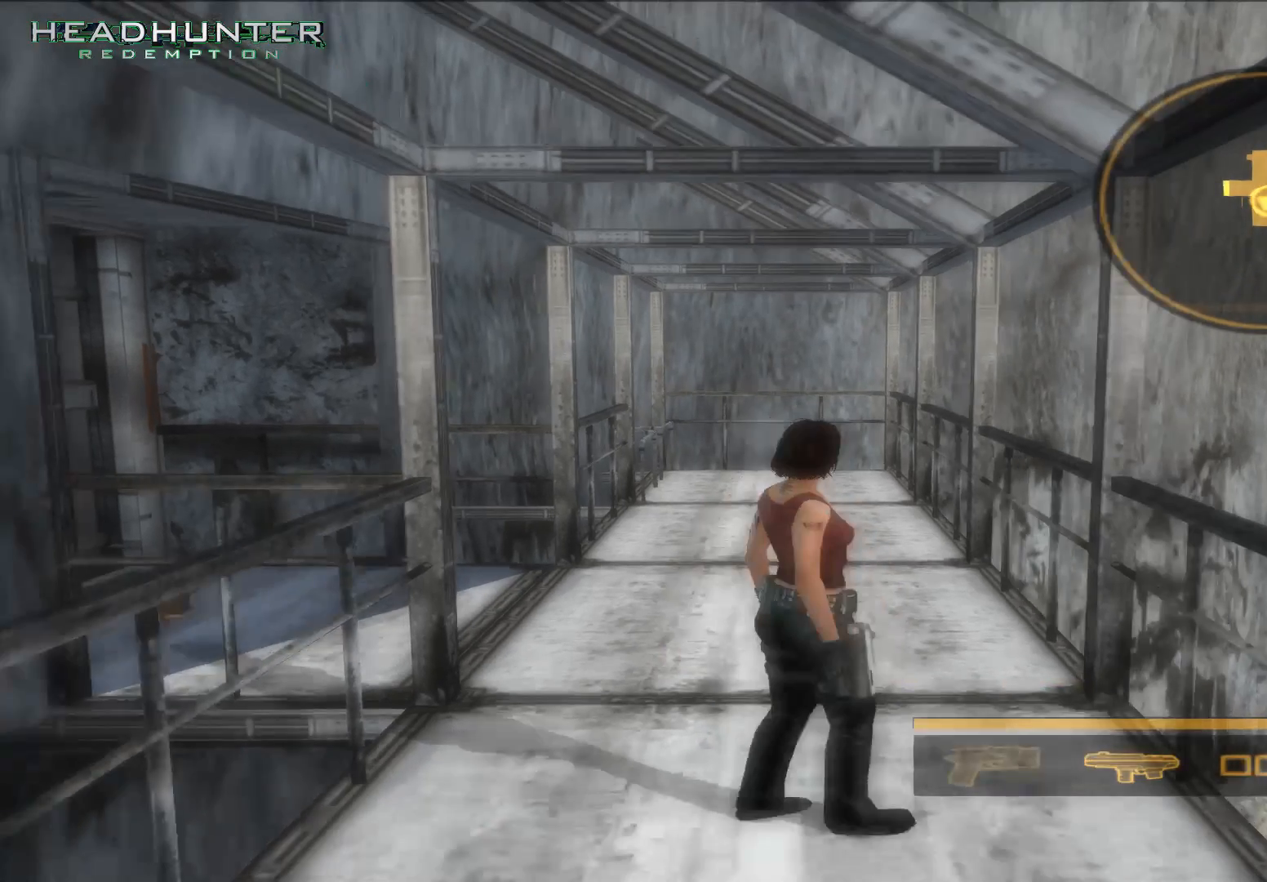
{"buttons": [], "left_stick": "center", "right_stick": "center", "button_events": []}
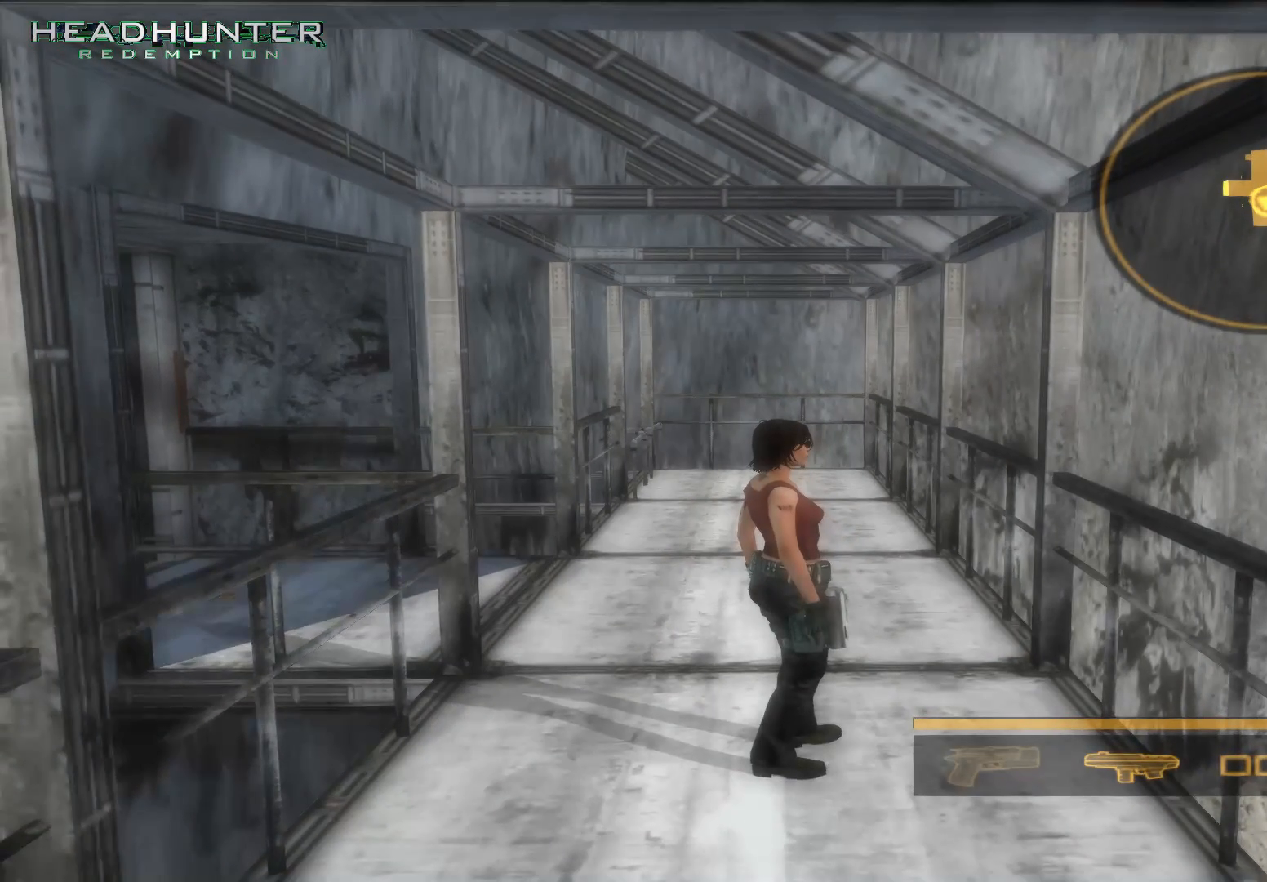
{"buttons": [], "left_stick": "center", "right_stick": "center", "button_events": []}
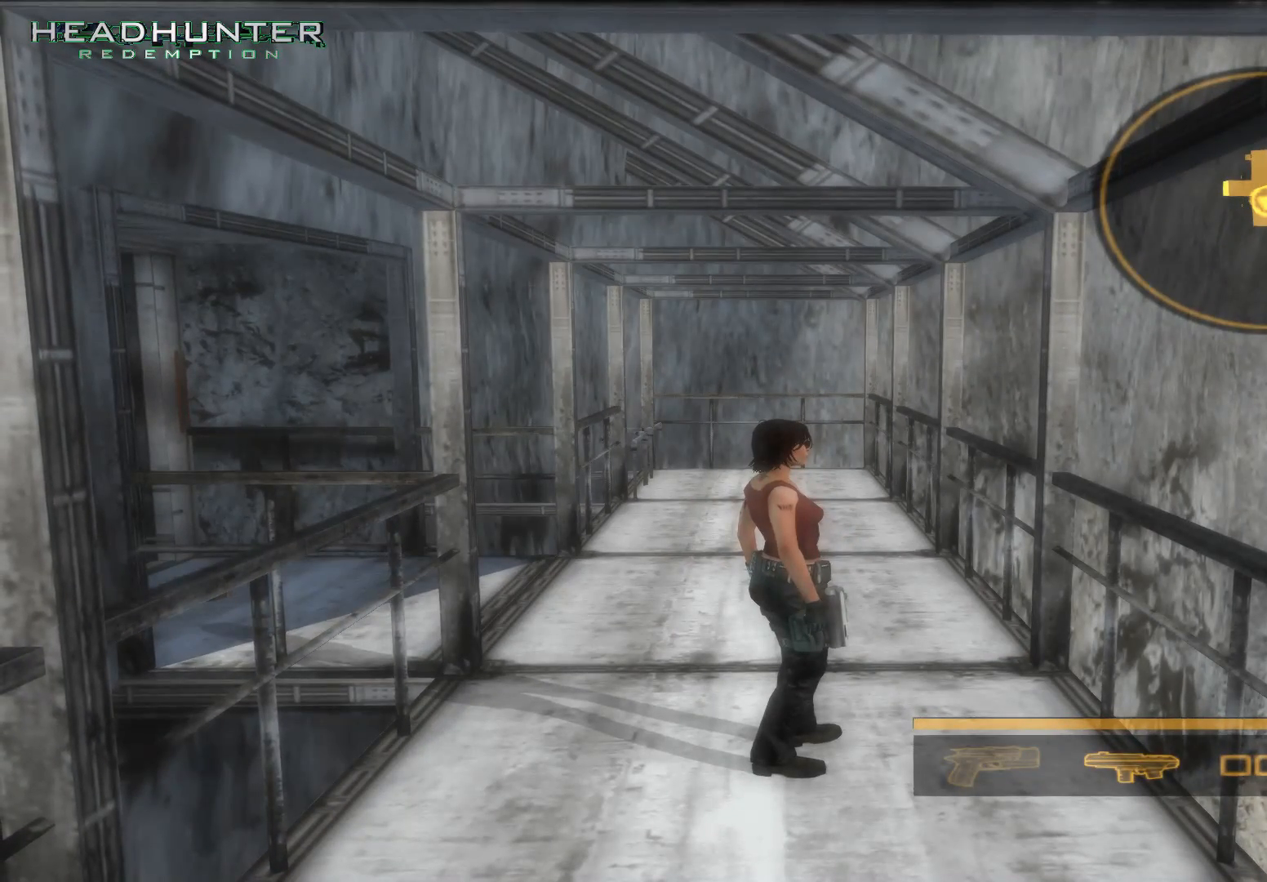
{"buttons": [], "left_stick": "center", "right_stick": "center", "button_events": [[150, "DPAD_LEFT", "down"], [267, "DPAD_LEFT", "up"]]}
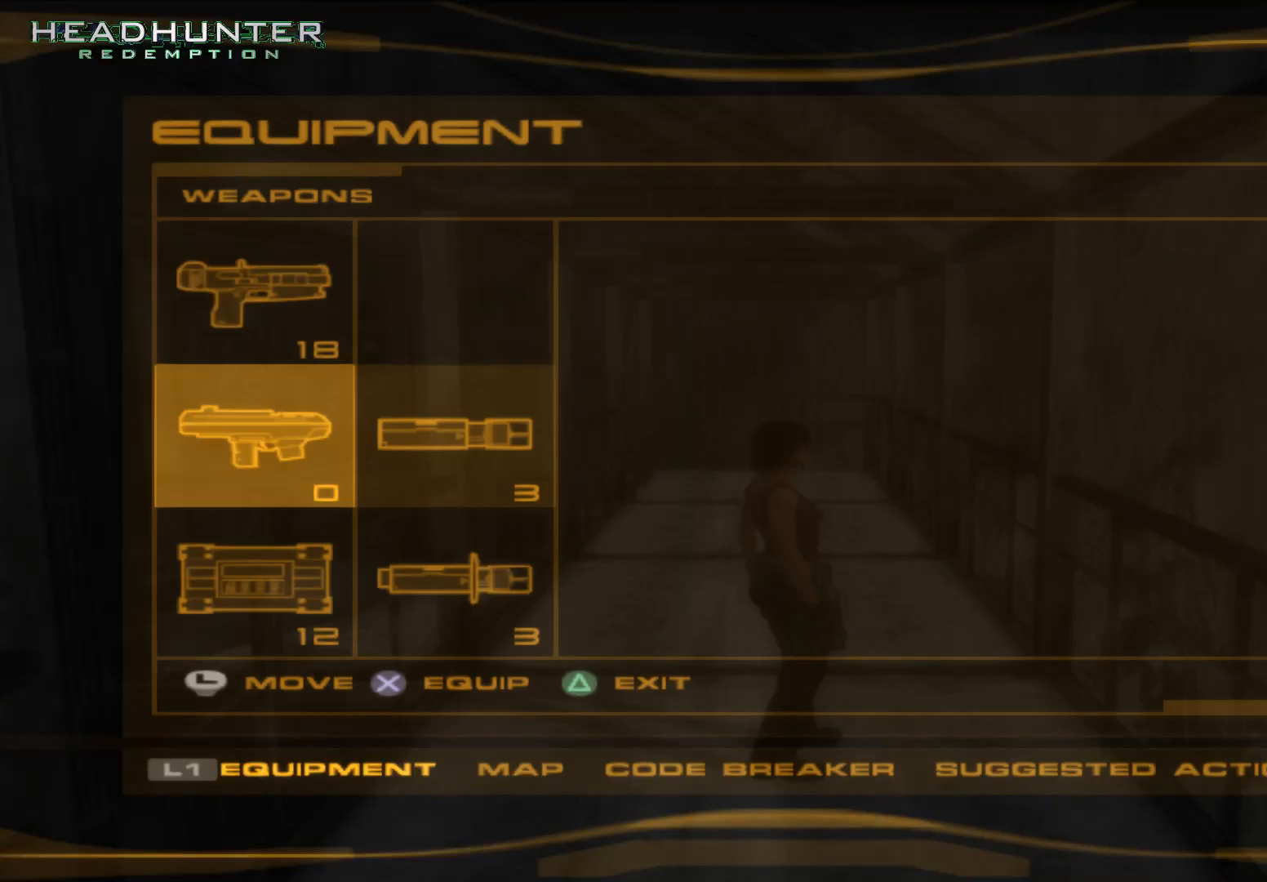
{"buttons": [], "left_stick": "center", "right_stick": "center", "button_events": [[333, "DPAD_UP", "down"], [467, "DPAD_UP", "up"]]}
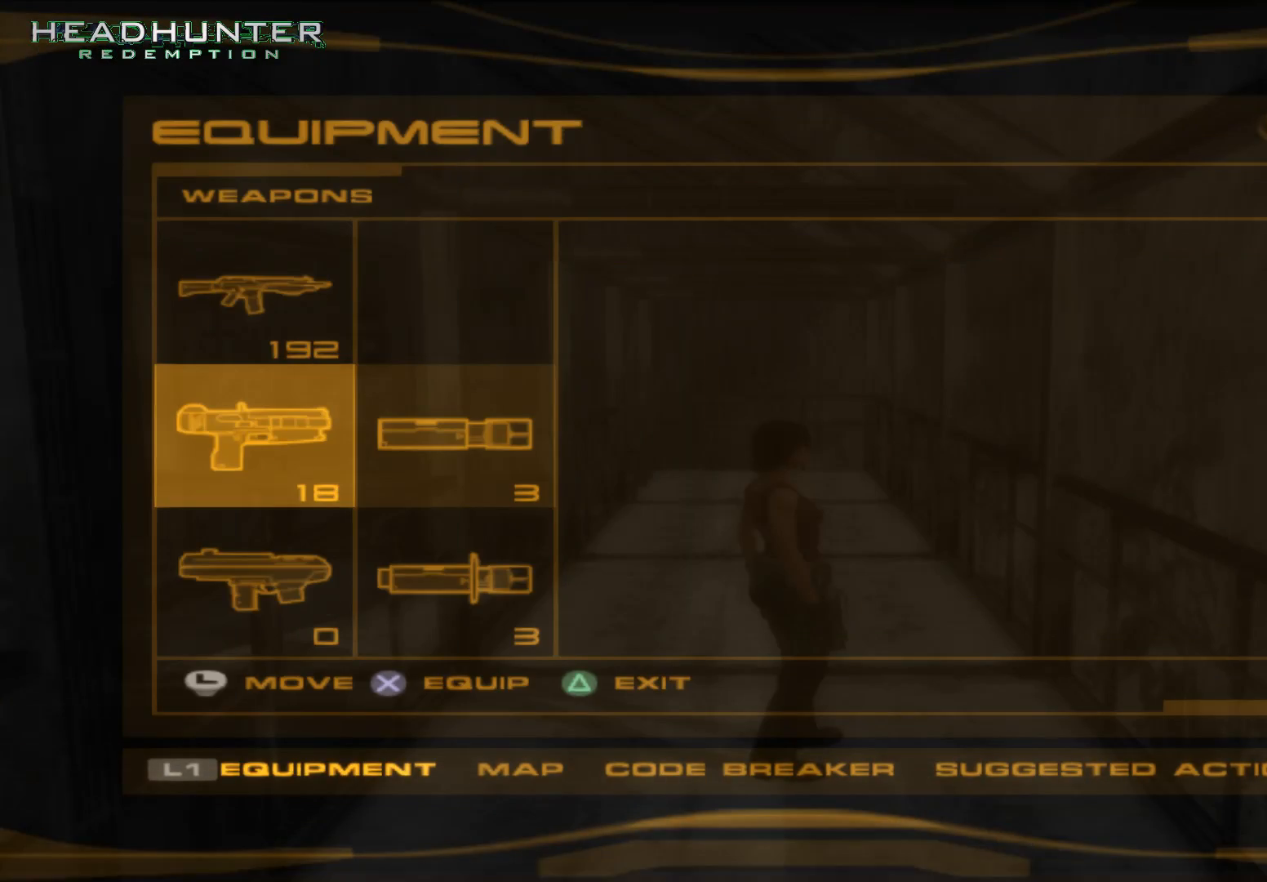
{"buttons": ["A"], "left_stick": "center", "right_stick": "center", "button_events": [[467, "A", "down"]]}
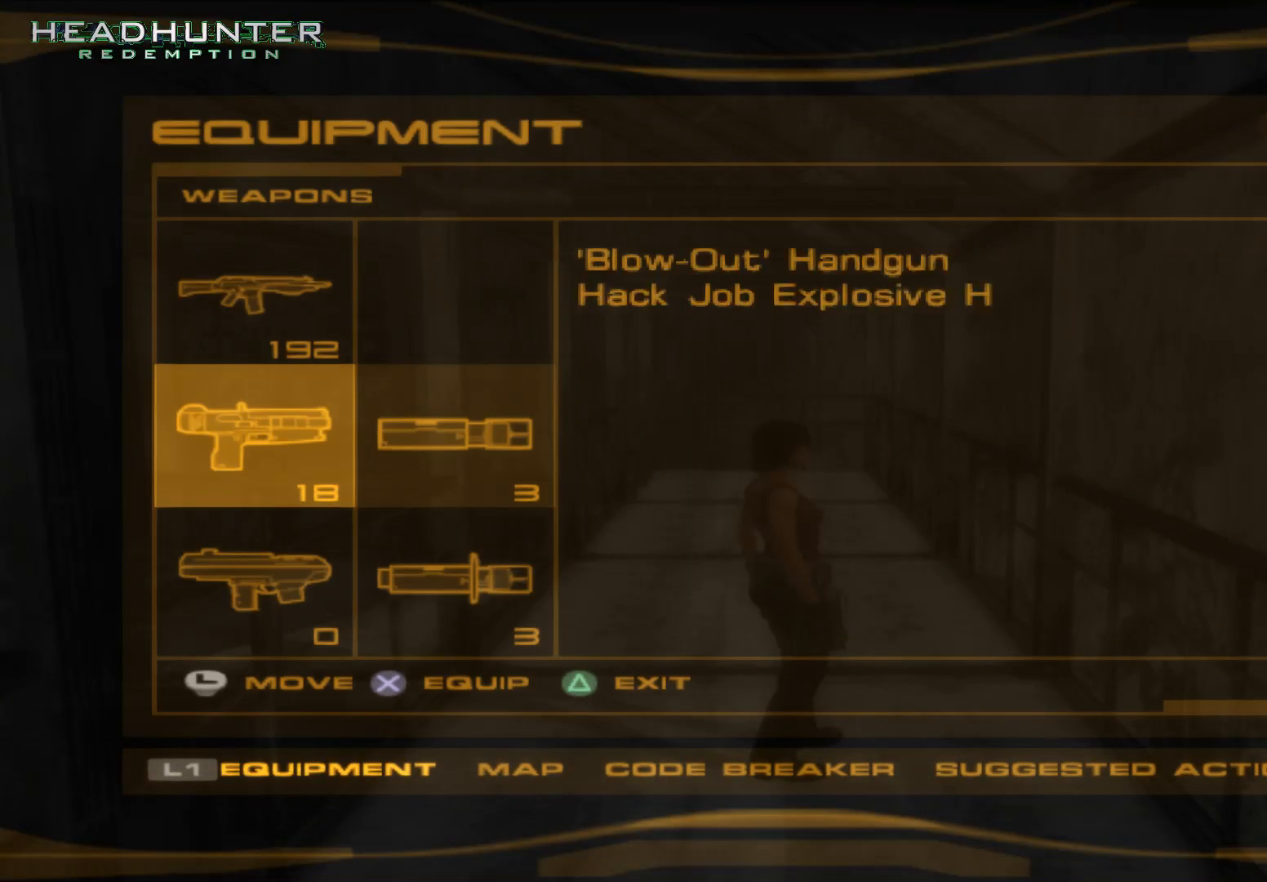
{"buttons": [], "left_stick": "center", "right_stick": "center", "button_events": [[83, "A", "up"]]}